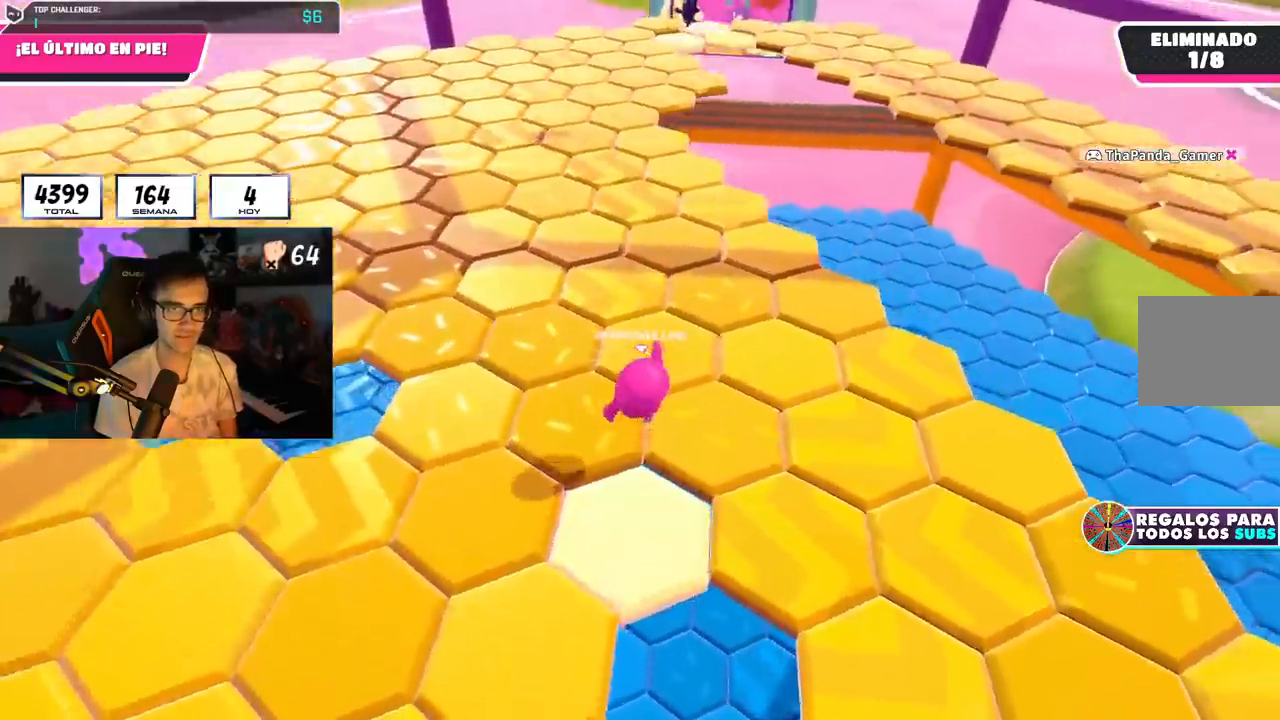
Gameplay with a controller (PlayStation layout); each line is a JSON object with the inputs held at the frame after it. "events" lists button and stick changes between this image and that frame as [ms after this image, input, new state], when the widget could be followed in between.
{"buttons": [], "left_stick": "right", "right_stick": "left", "events": [[200, "left_stick", "center"], [251, "right_stick", "down-right"], [384, "left_stick", "right"], [384, "right_stick", "down-left"], [451, "right_stick", "left"]]}
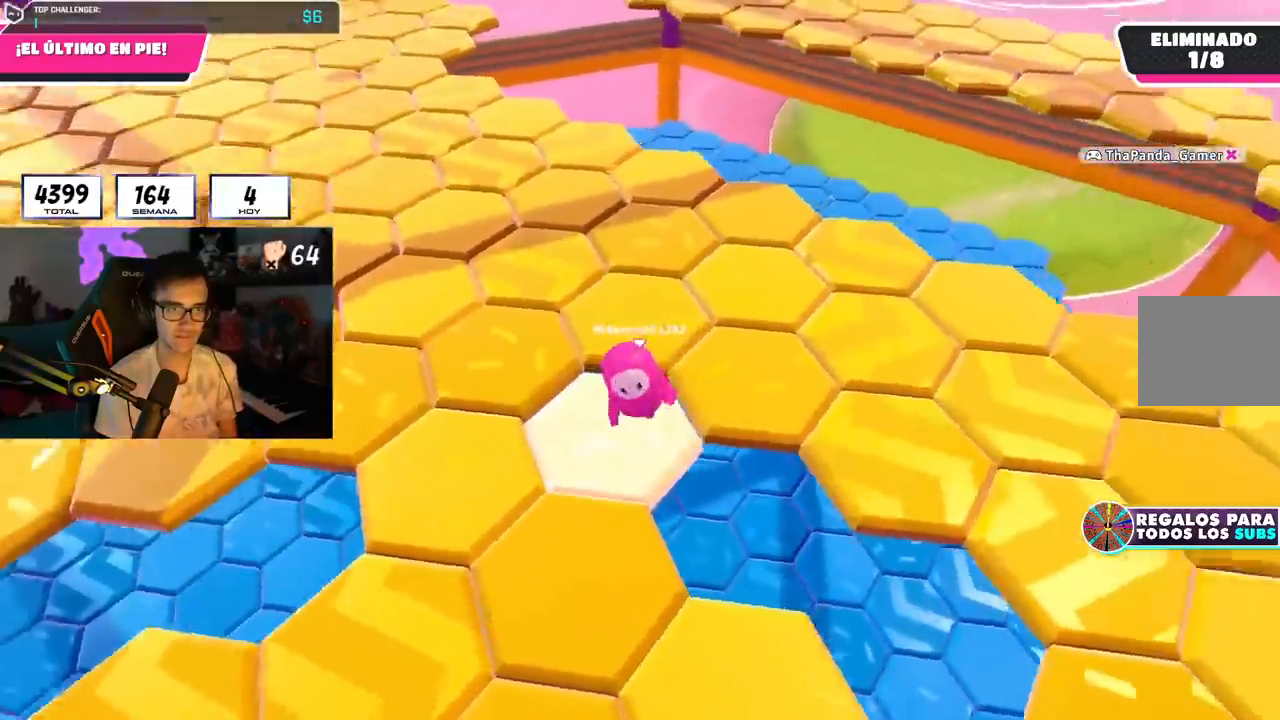
{"buttons": [], "left_stick": "left", "right_stick": "left", "events": [[100, "right_stick", "center"], [133, "CROSS", "down"], [250, "CROSS", "up"], [350, "right_stick", "left"], [434, "left_stick", "down"], [500, "left_stick", "left"]]}
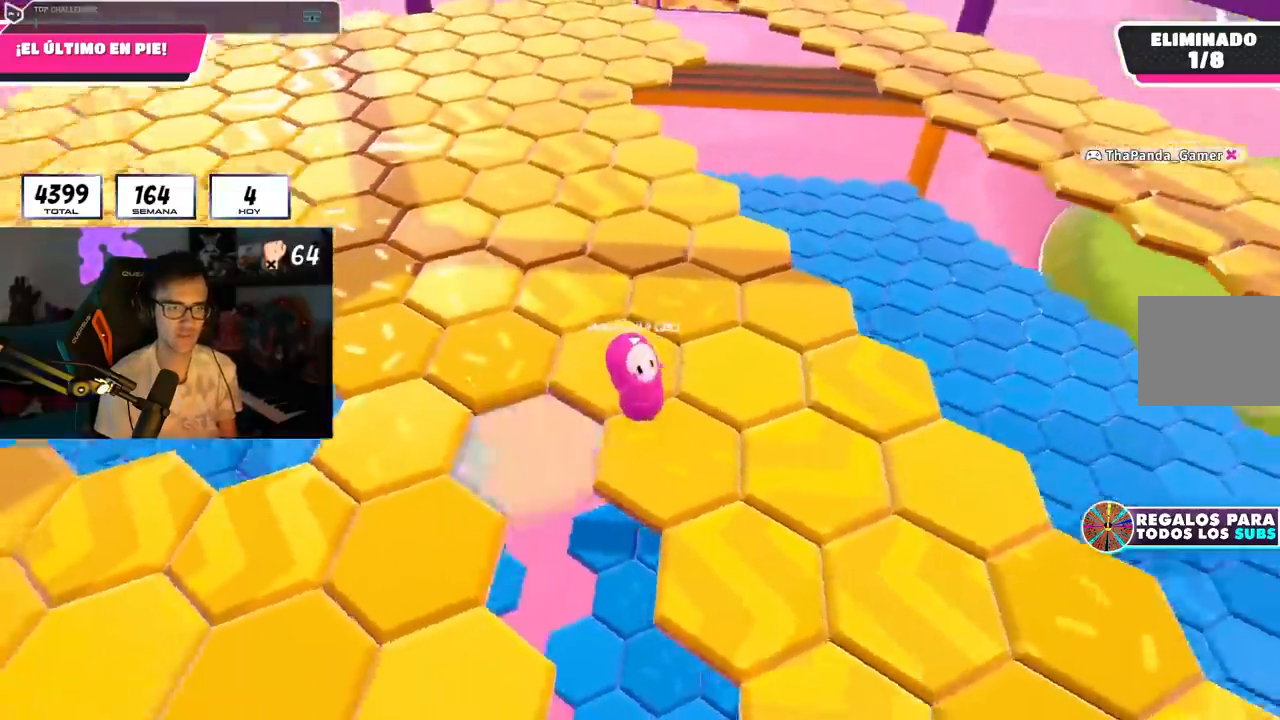
{"buttons": [], "left_stick": "up-right", "right_stick": "center", "events": [[84, "left_stick", "up"], [100, "right_stick", "center"], [217, "left_stick", "center"], [367, "left_stick", "up-right"]]}
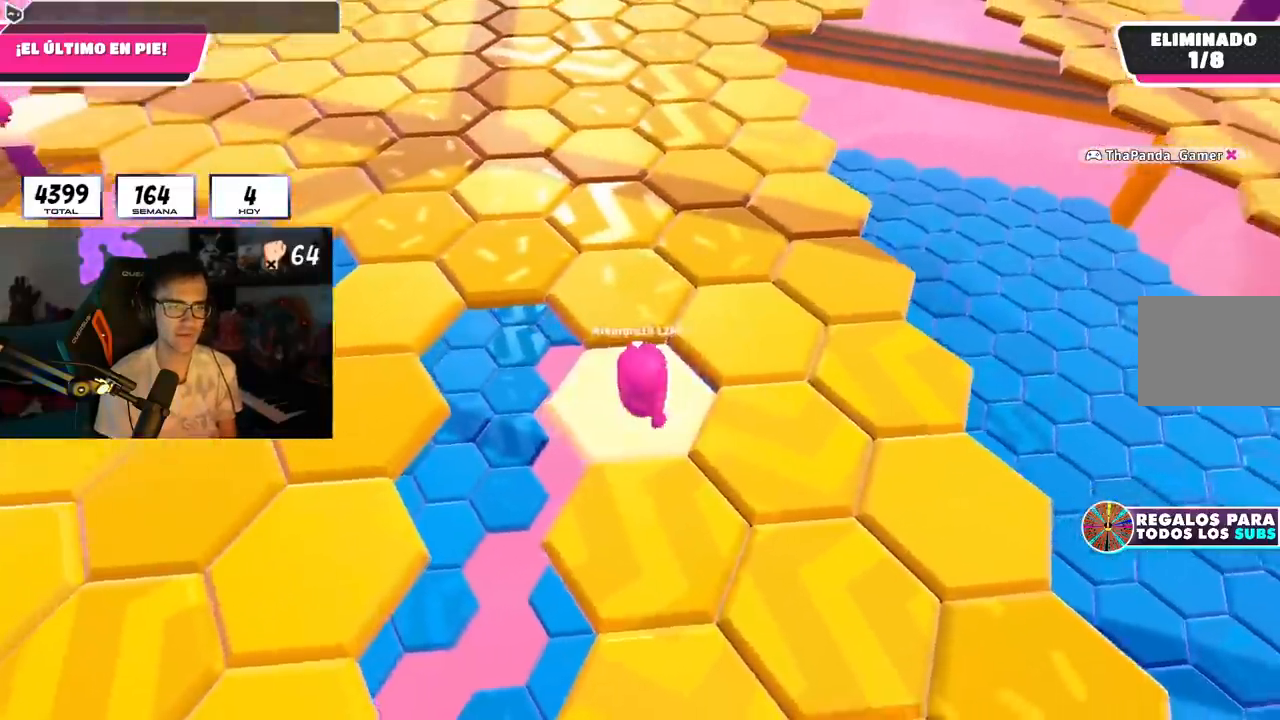
{"buttons": ["L2"], "left_stick": "up-right", "right_stick": "left", "events": [[16, "CROSS", "down"], [133, "CROSS", "up"], [233, "left_stick", "up"], [300, "right_stick", "left"], [400, "L2", "down"], [450, "left_stick", "up-right"]]}
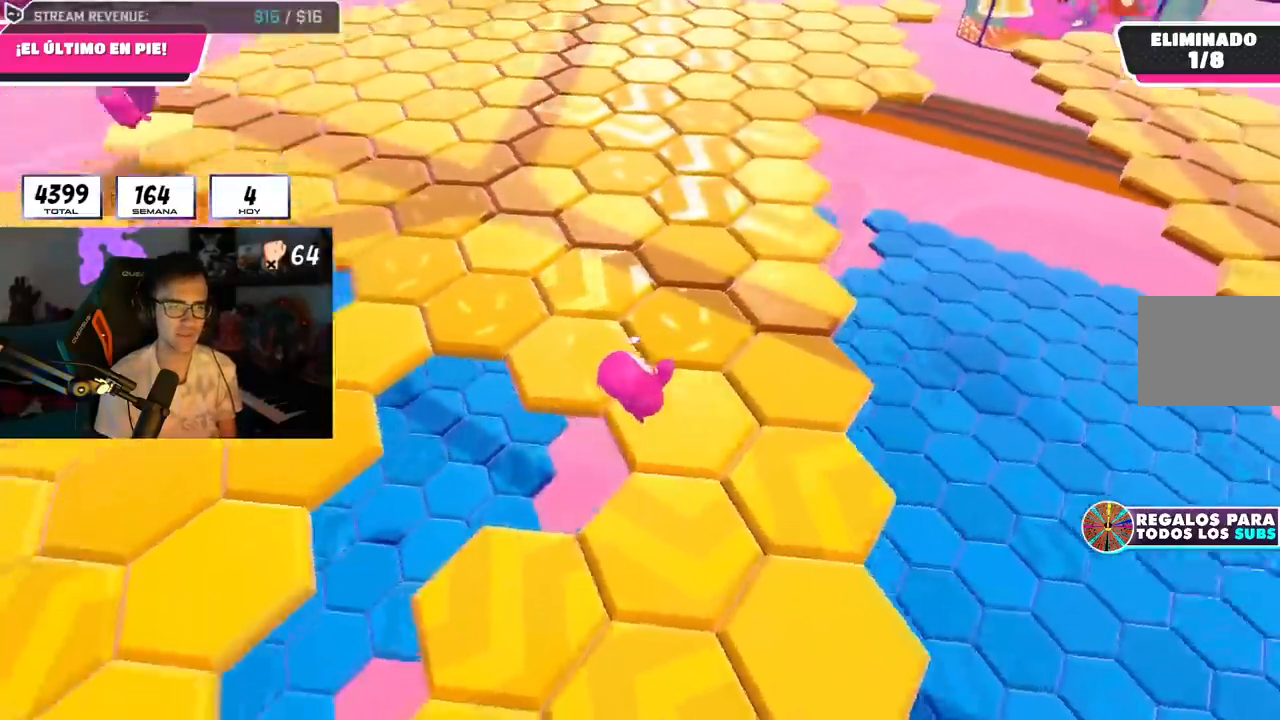
{"buttons": [], "left_stick": "up", "right_stick": "center", "events": [[67, "L2", "up"], [84, "left_stick", "center"], [150, "right_stick", "down-left"], [334, "L2", "down"], [351, "left_stick", "up"], [351, "right_stick", "center"], [484, "L2", "up"]]}
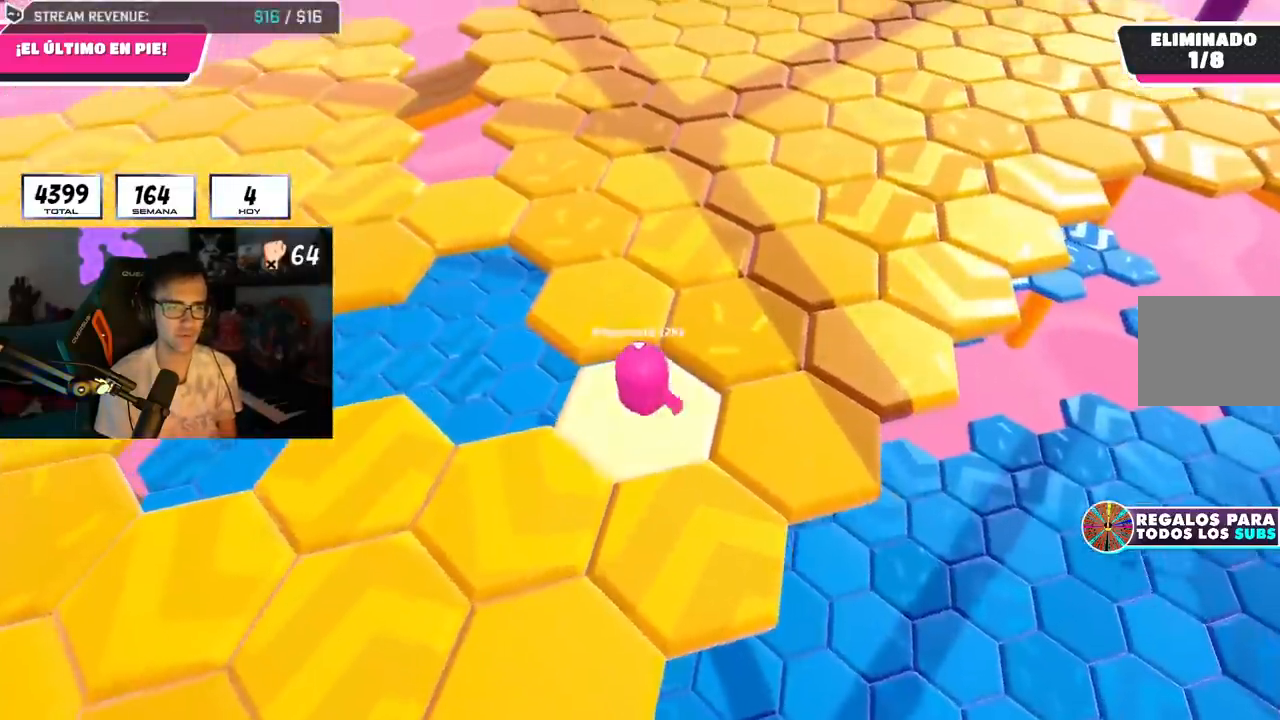
{"buttons": [], "left_stick": "up", "right_stick": "down", "events": [[67, "CROSS", "down"], [83, "left_stick", "up-left"], [167, "CROSS", "up"], [283, "left_stick", "center"], [350, "right_stick", "down-left"], [367, "left_stick", "up"], [484, "right_stick", "down"]]}
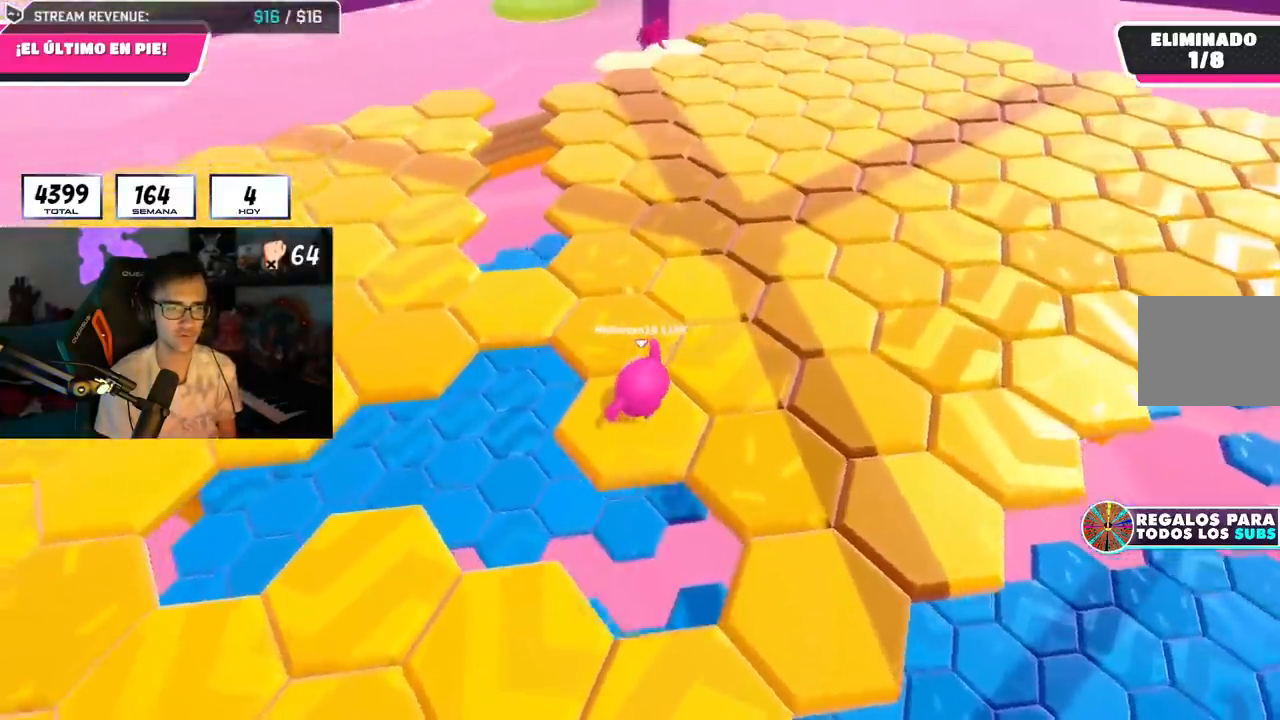
{"buttons": ["CROSS"], "left_stick": "up", "right_stick": "center", "events": [[34, "left_stick", "up-right"], [267, "right_stick", "left"], [351, "left_stick", "center"], [417, "left_stick", "up"], [417, "right_stick", "center"], [501, "CROSS", "down"]]}
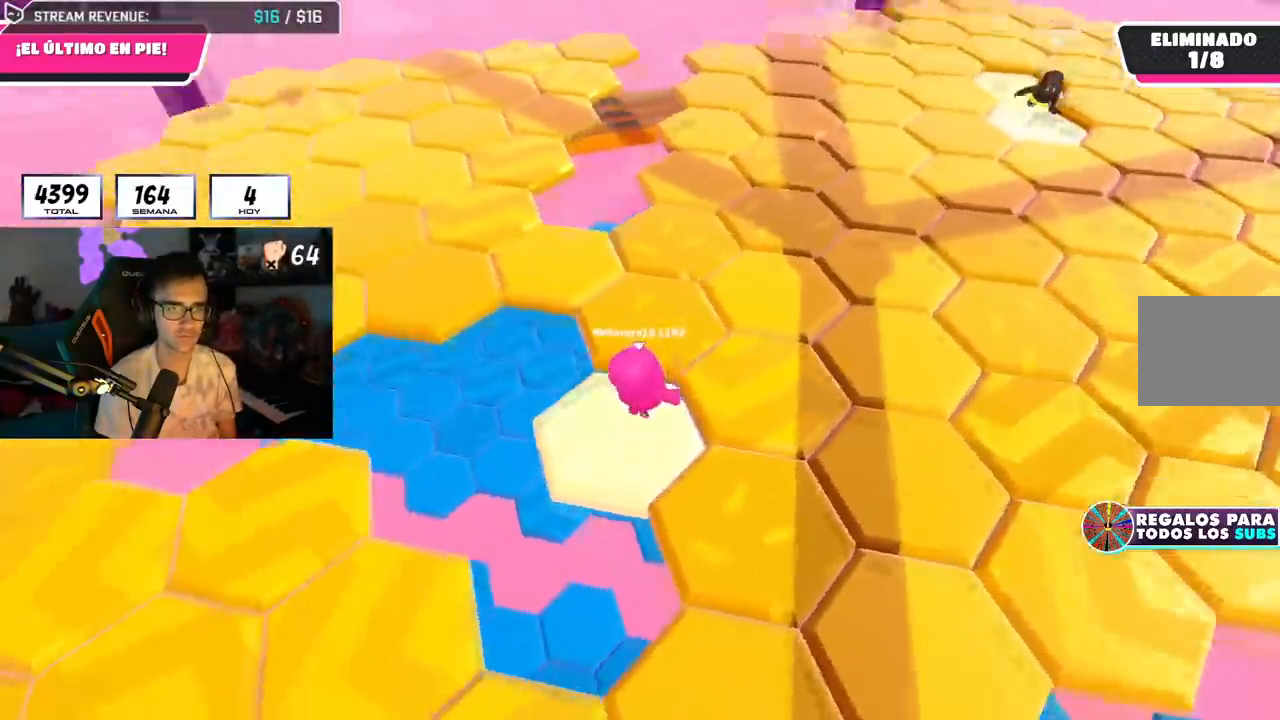
{"buttons": [], "left_stick": "up-left", "right_stick": "right", "events": [[117, "CROSS", "up"], [200, "left_stick", "up-right"], [333, "right_stick", "right"], [350, "left_stick", "center"], [400, "left_stick", "left"], [500, "left_stick", "up-left"]]}
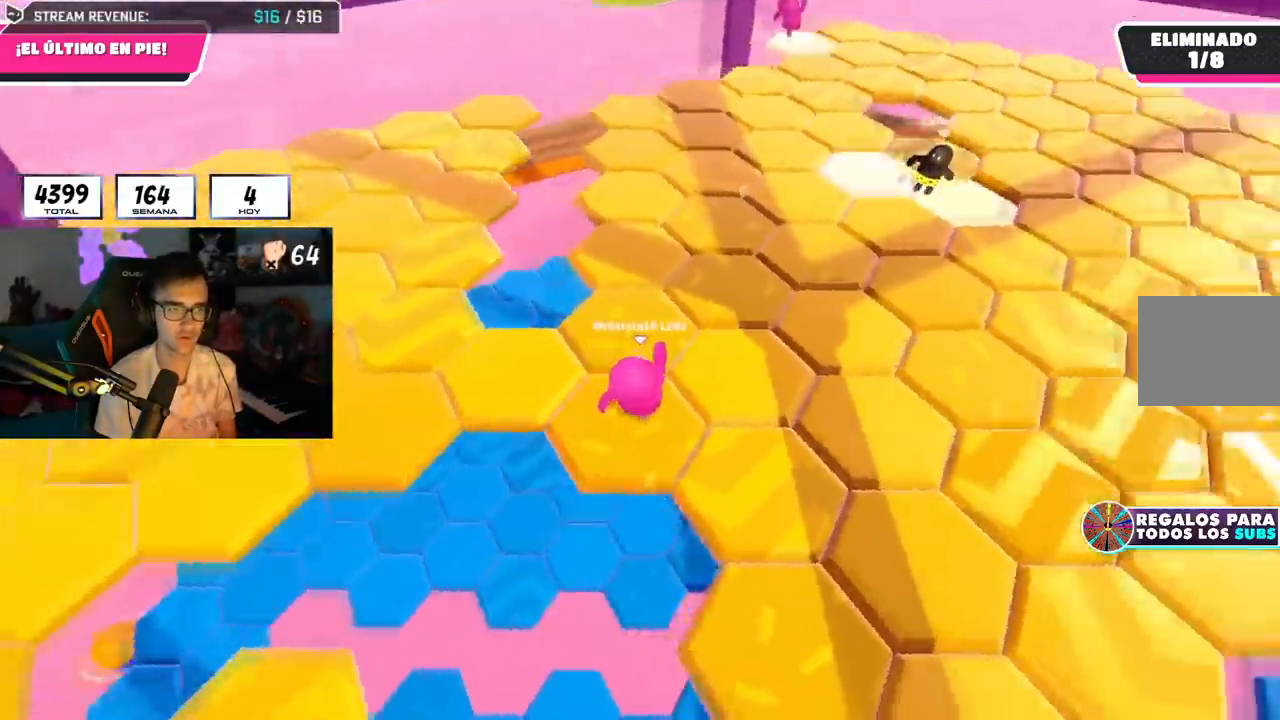
{"buttons": ["CROSS"], "left_stick": "up-right", "right_stick": "center", "events": [[134, "left_stick", "center"], [267, "left_stick", "up-right"], [301, "right_stick", "up-right"], [501, "CROSS", "down"], [501, "right_stick", "center"]]}
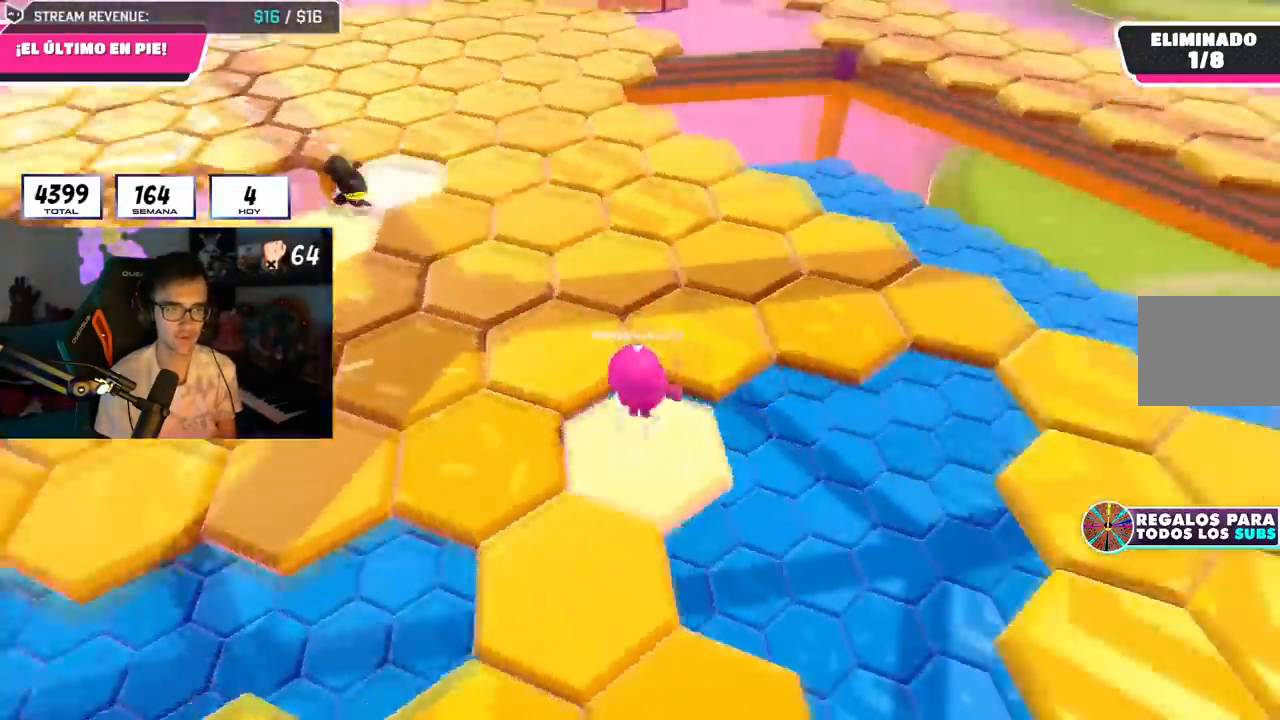
{"buttons": [], "left_stick": "right", "right_stick": "center", "events": [[67, "left_stick", "up"], [150, "CROSS", "up"], [384, "right_stick", "right"], [400, "left_stick", "down-left"], [484, "left_stick", "right"], [500, "right_stick", "center"]]}
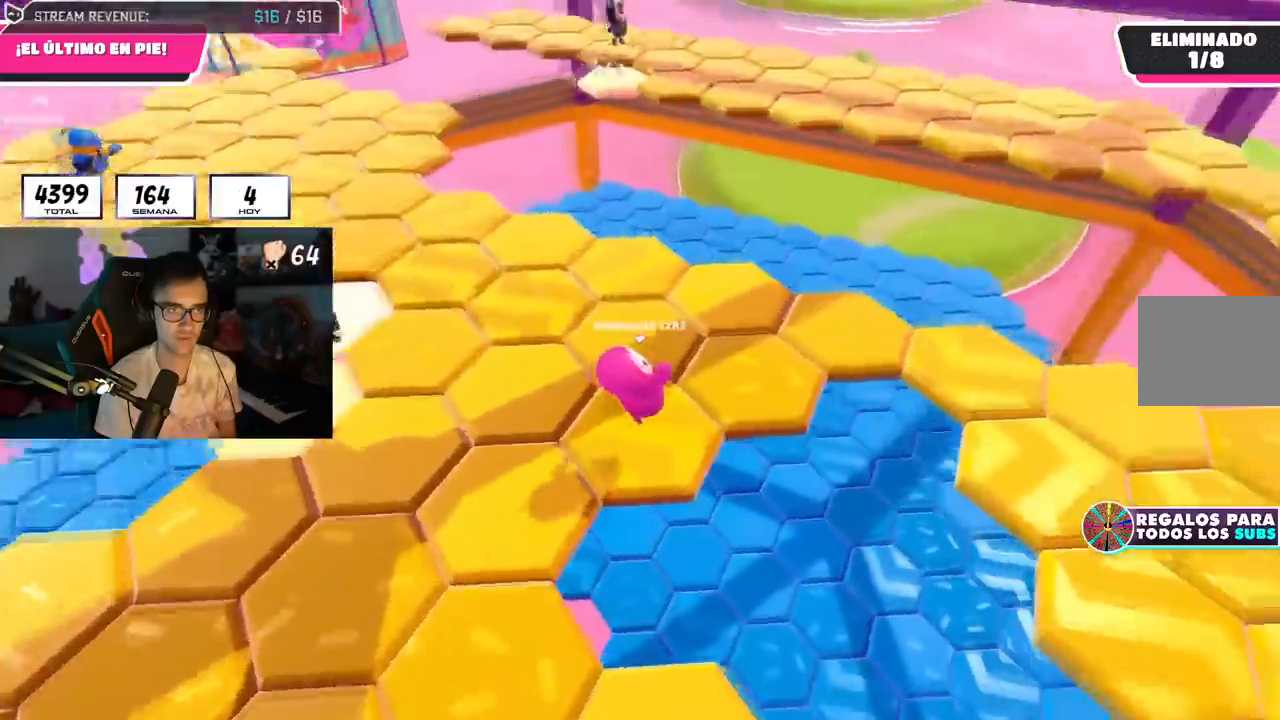
{"buttons": [], "left_stick": "right", "right_stick": "right", "events": [[17, "right_stick", "left"], [150, "left_stick", "up-right"], [150, "right_stick", "center"], [217, "CROSS", "down"], [367, "CROSS", "up"], [367, "left_stick", "right"], [467, "right_stick", "right"]]}
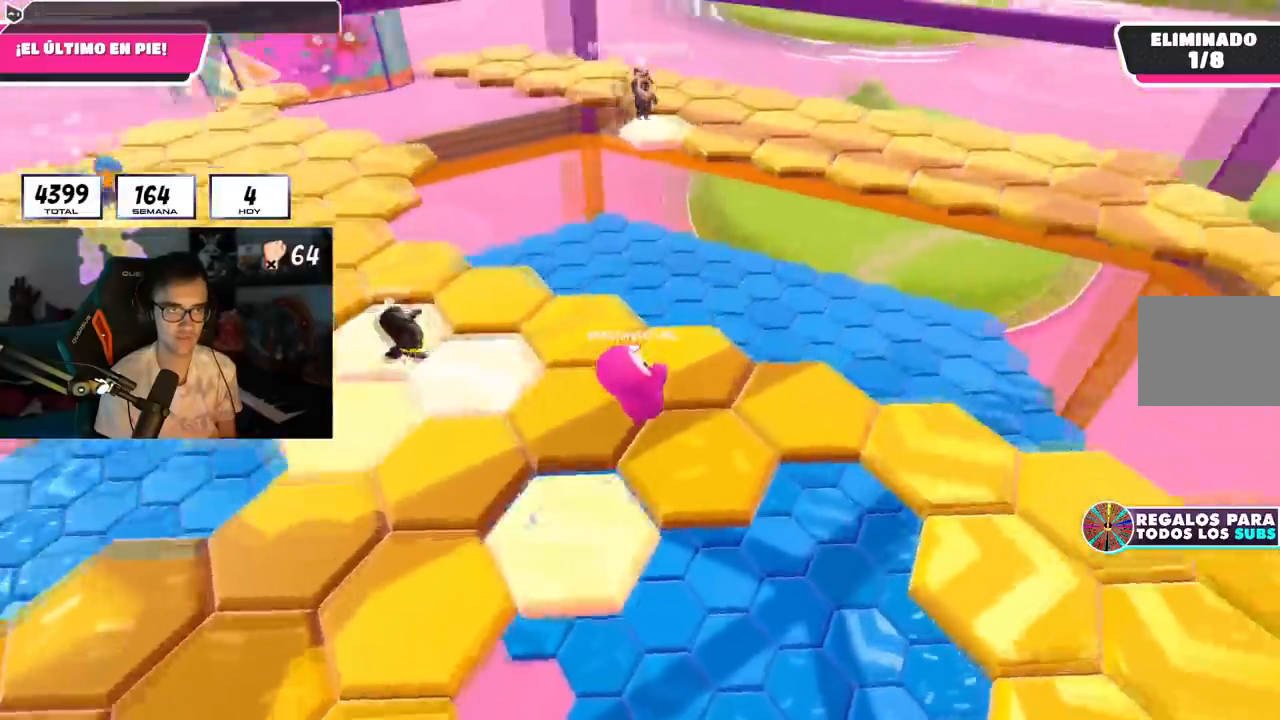
{"buttons": [], "left_stick": "up-right", "right_stick": "center", "events": [[200, "left_stick", "up-right"], [350, "right_stick", "down-right"], [500, "right_stick", "center"]]}
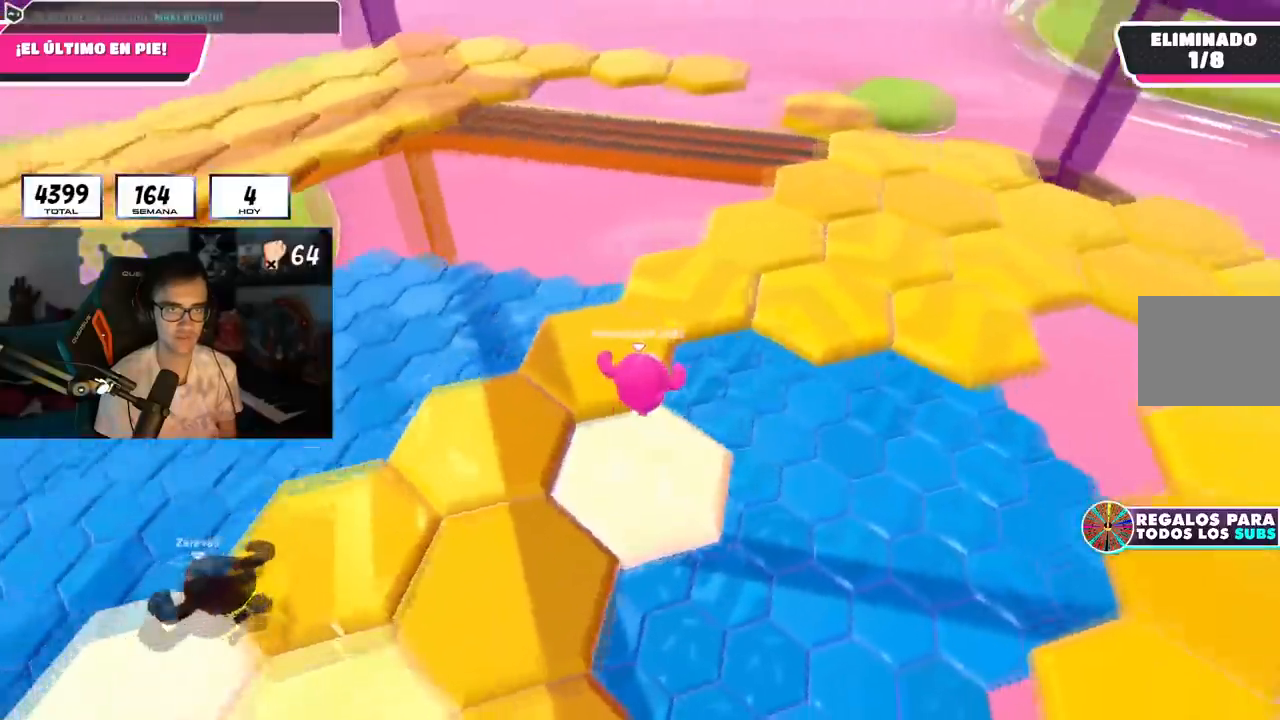
{"buttons": [], "left_stick": "up-right", "right_stick": "down-left", "events": [[134, "CROSS", "down"], [234, "CROSS", "up"], [334, "right_stick", "down-left"]]}
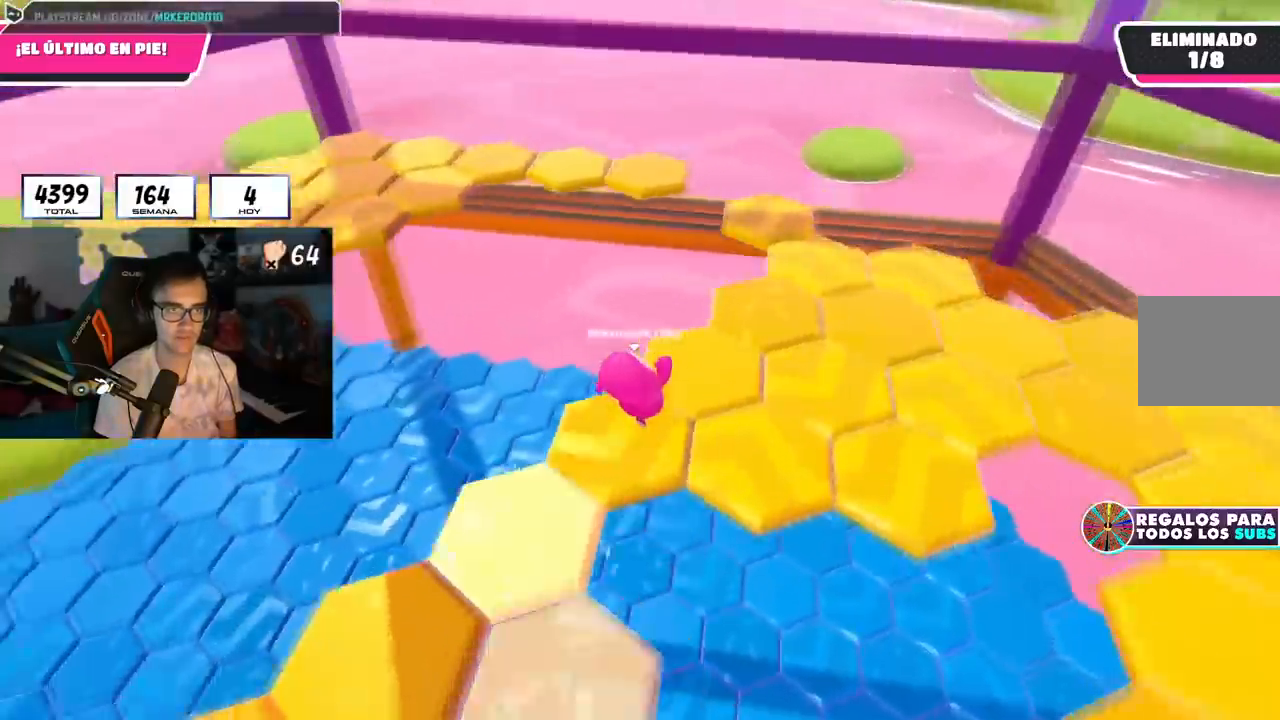
{"buttons": [], "left_stick": "up-right", "right_stick": "center", "events": [[167, "right_stick", "center"], [300, "right_stick", "down-left"], [484, "right_stick", "center"]]}
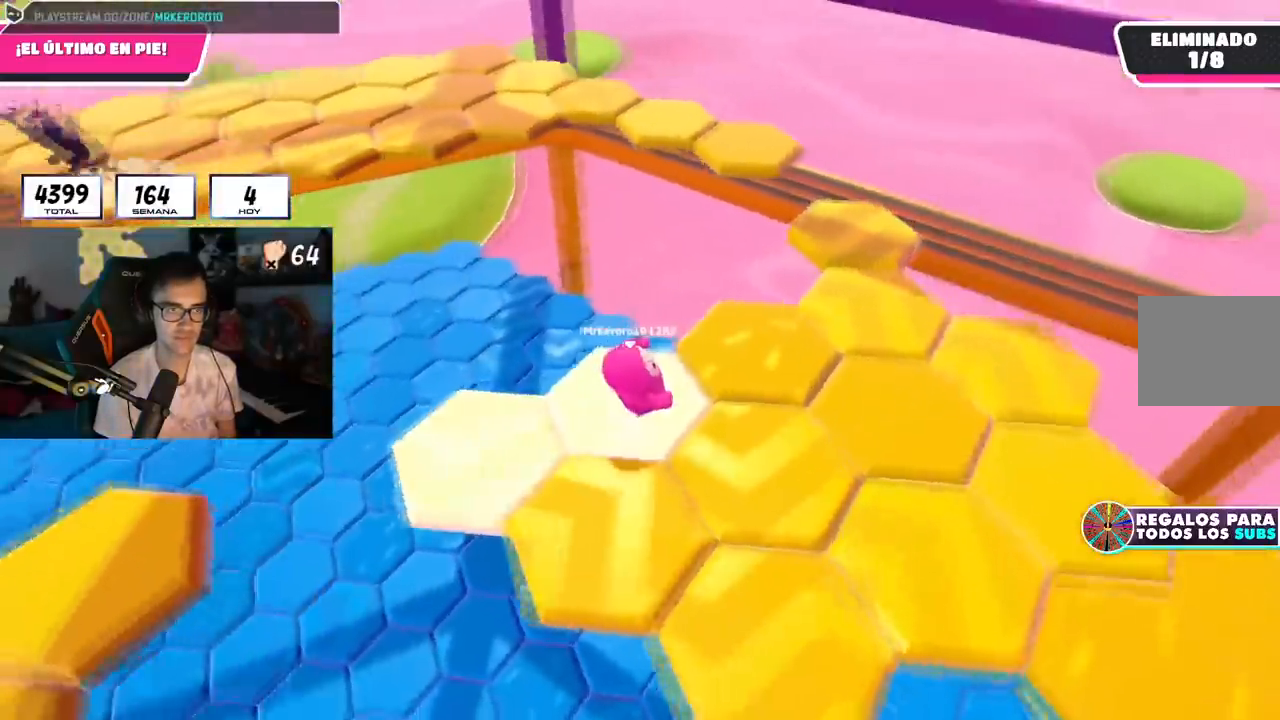
{"buttons": [], "left_stick": "up-right", "right_stick": "left", "events": [[167, "CROSS", "down"], [301, "CROSS", "up"], [384, "right_stick", "left"]]}
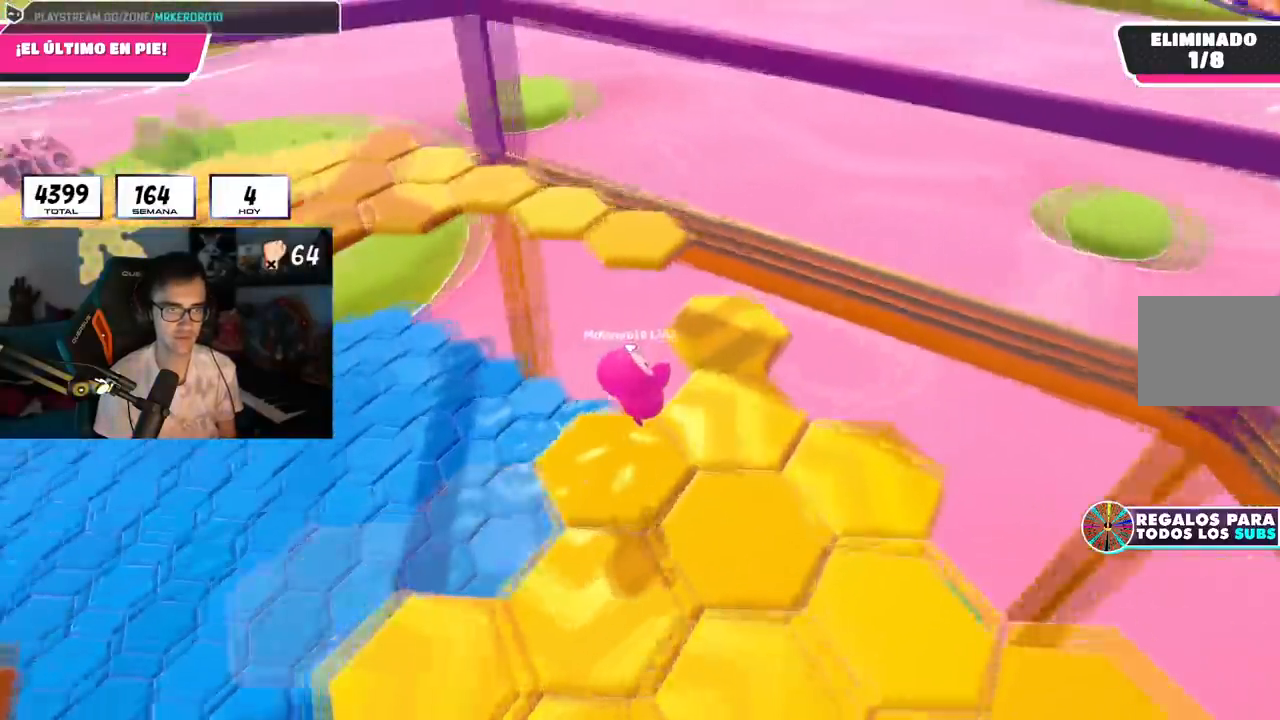
{"buttons": [], "left_stick": "up", "right_stick": "left", "events": [[50, "right_stick", "center"], [150, "right_stick", "down-left"], [284, "right_stick", "center"], [384, "left_stick", "up"], [400, "right_stick", "left"]]}
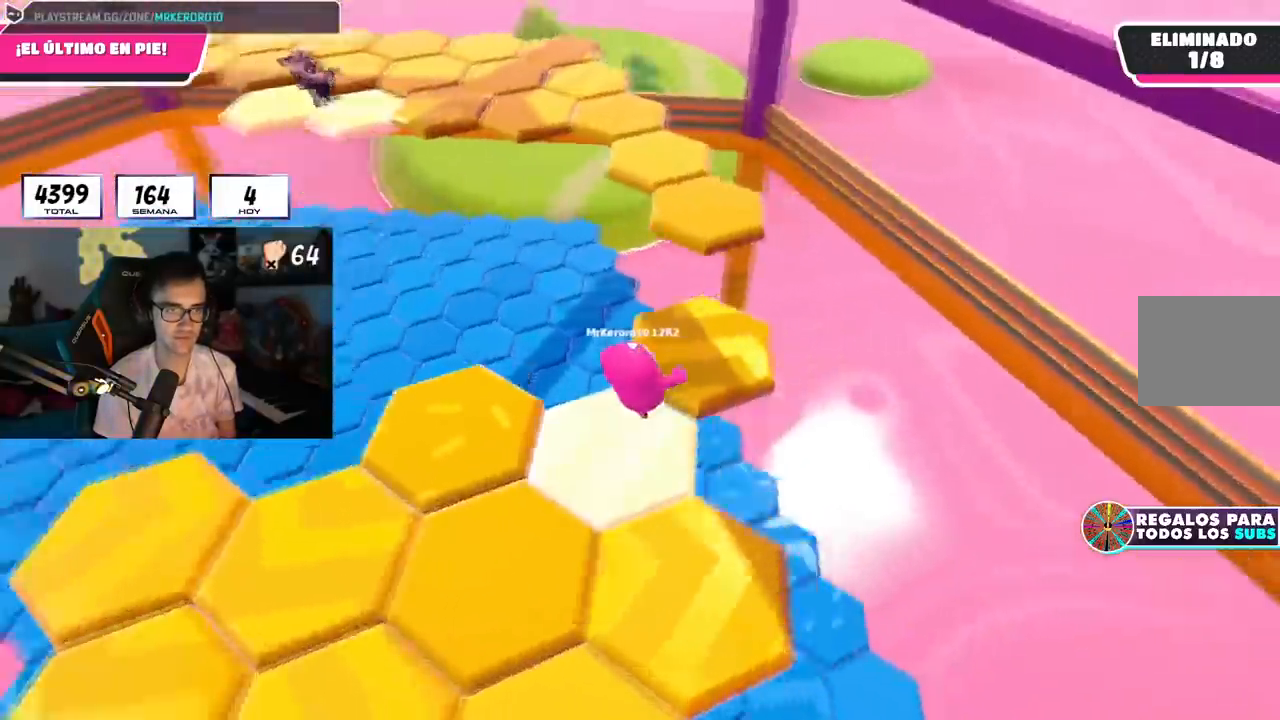
{"buttons": [], "left_stick": "up", "right_stick": "center", "events": [[33, "right_stick", "down-left"], [133, "right_stick", "center"], [350, "CROSS", "down"], [483, "CROSS", "up"]]}
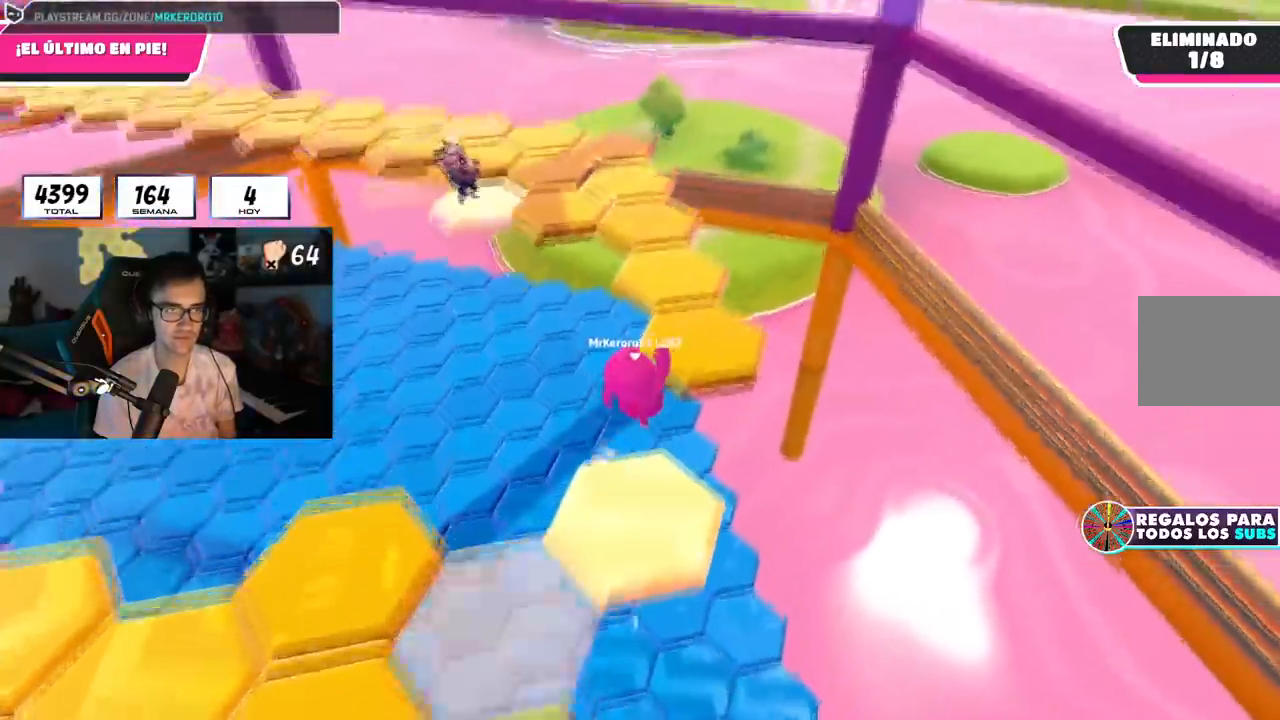
{"buttons": [], "left_stick": "up", "right_stick": "left", "events": [[50, "right_stick", "left"], [234, "right_stick", "center"], [467, "right_stick", "left"]]}
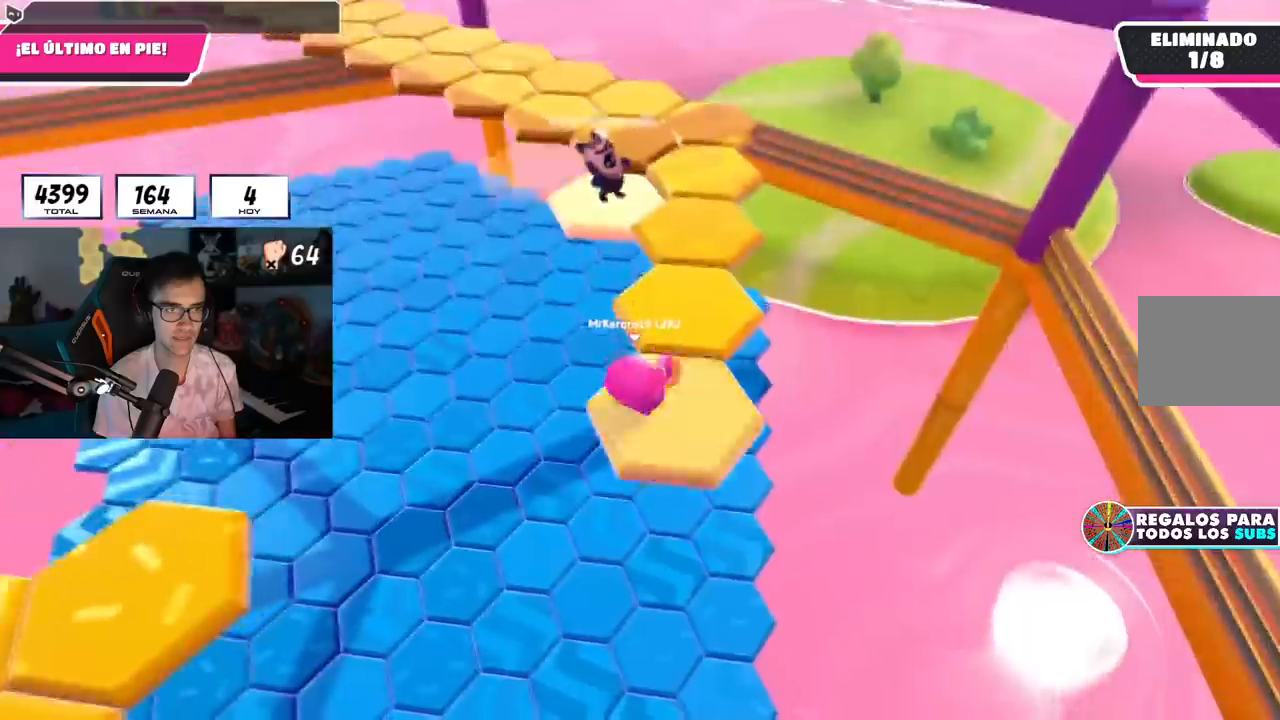
{"buttons": [], "left_stick": "up", "right_stick": "center", "events": [[16, "right_stick", "down-left"], [383, "right_stick", "center"]]}
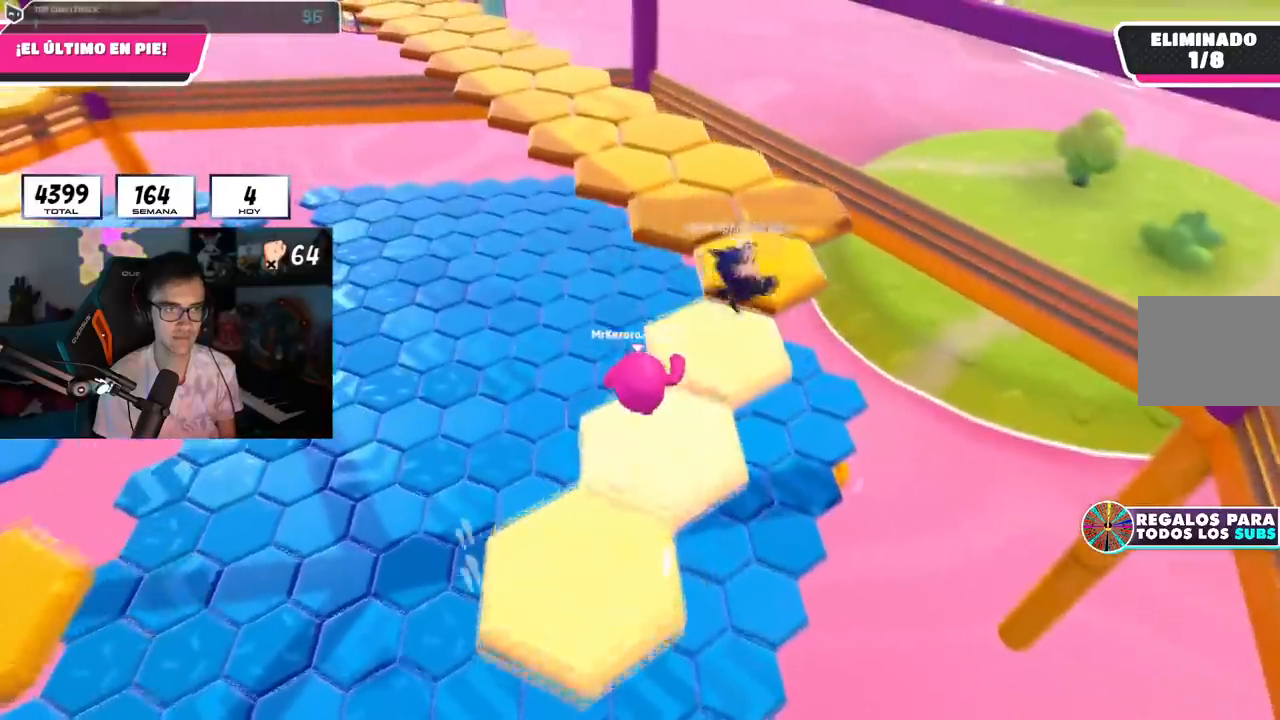
{"buttons": [], "left_stick": "up", "right_stick": "center", "events": [[134, "CROSS", "down"], [350, "CROSS", "up"]]}
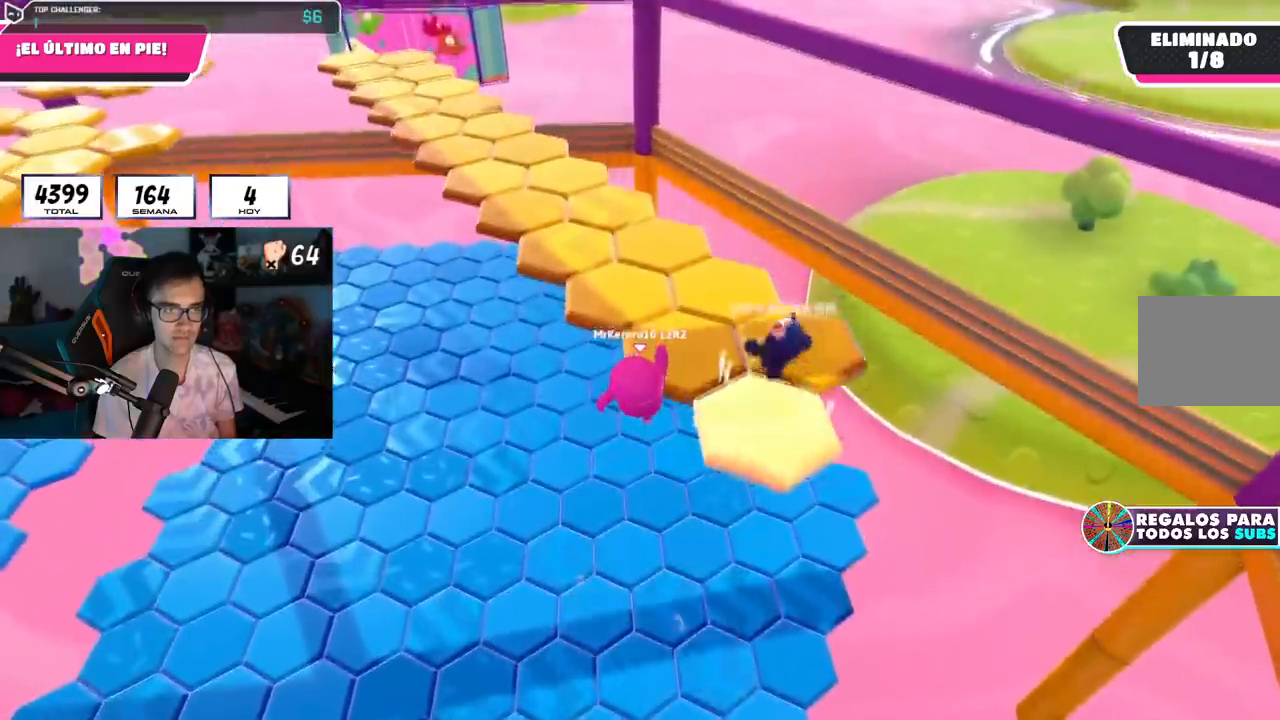
{"buttons": [], "left_stick": "up", "right_stick": "down", "events": [[16, "SQUARE", "down"], [200, "SQUARE", "up"], [233, "right_stick", "left"], [450, "right_stick", "down"]]}
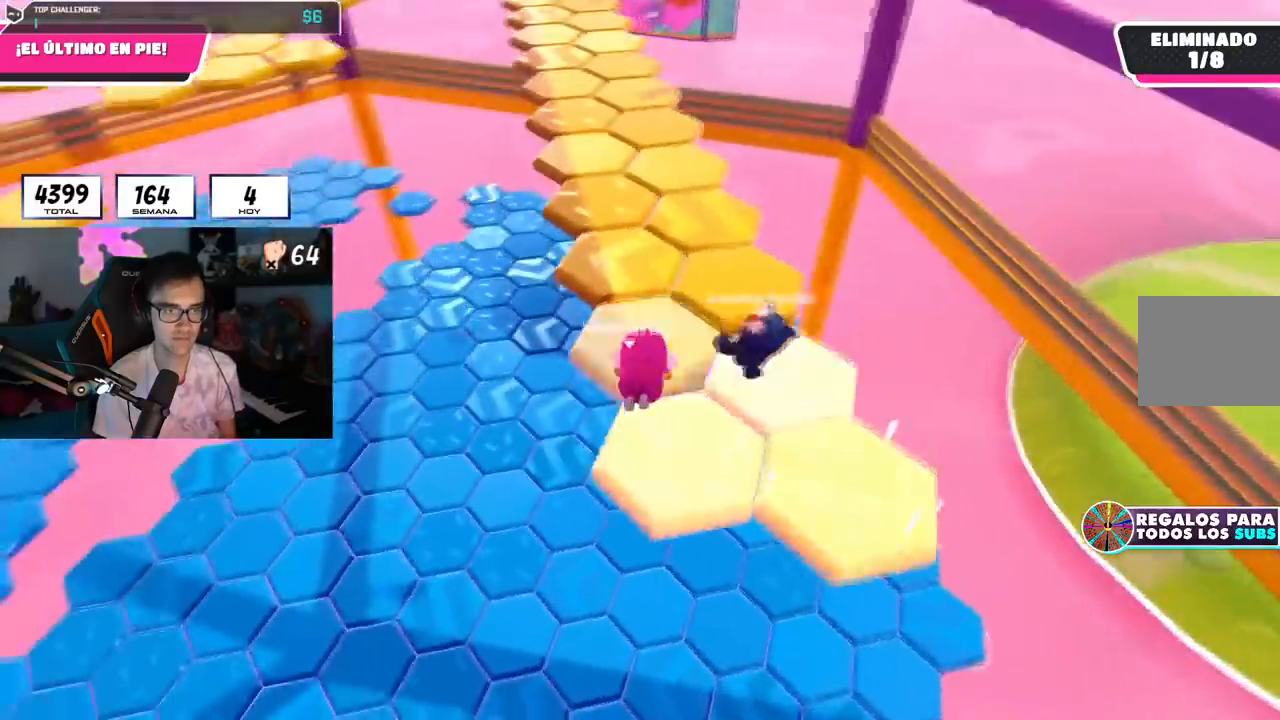
{"buttons": [], "left_stick": "up", "right_stick": "center", "events": [[200, "right_stick", "center"]]}
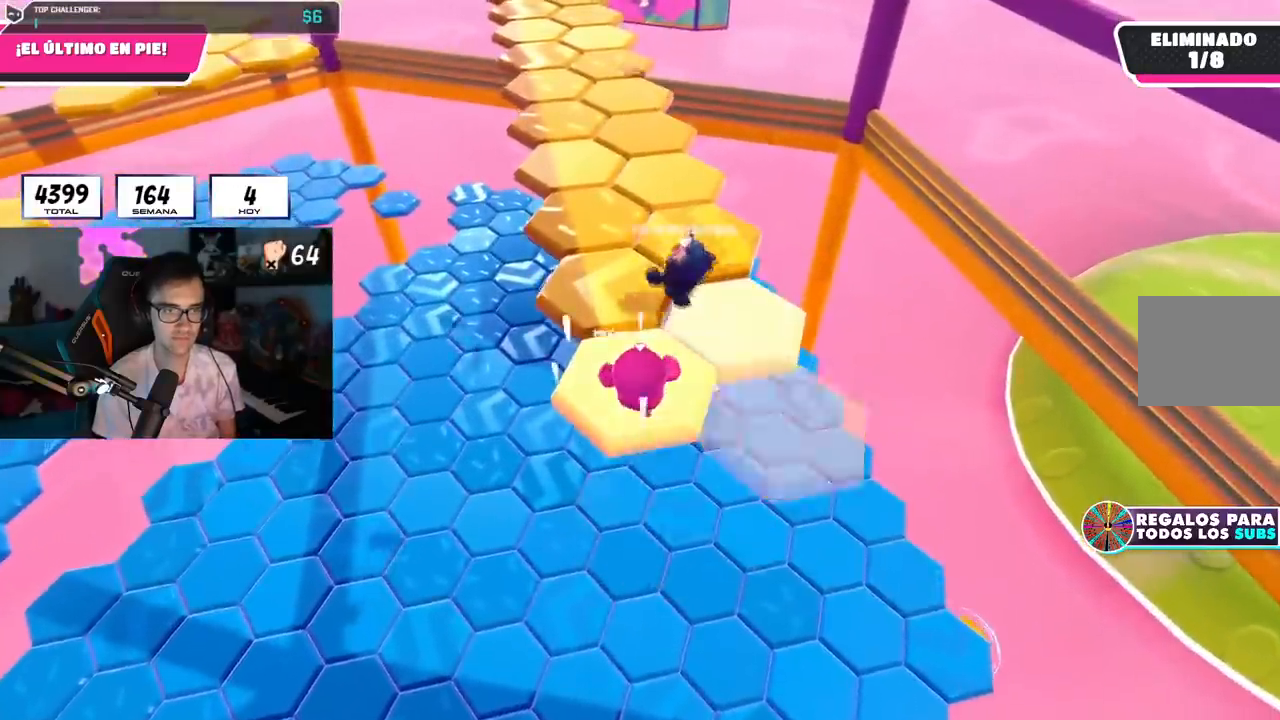
{"buttons": ["CROSS"], "left_stick": "up", "right_stick": "center", "events": [[250, "CROSS", "down"]]}
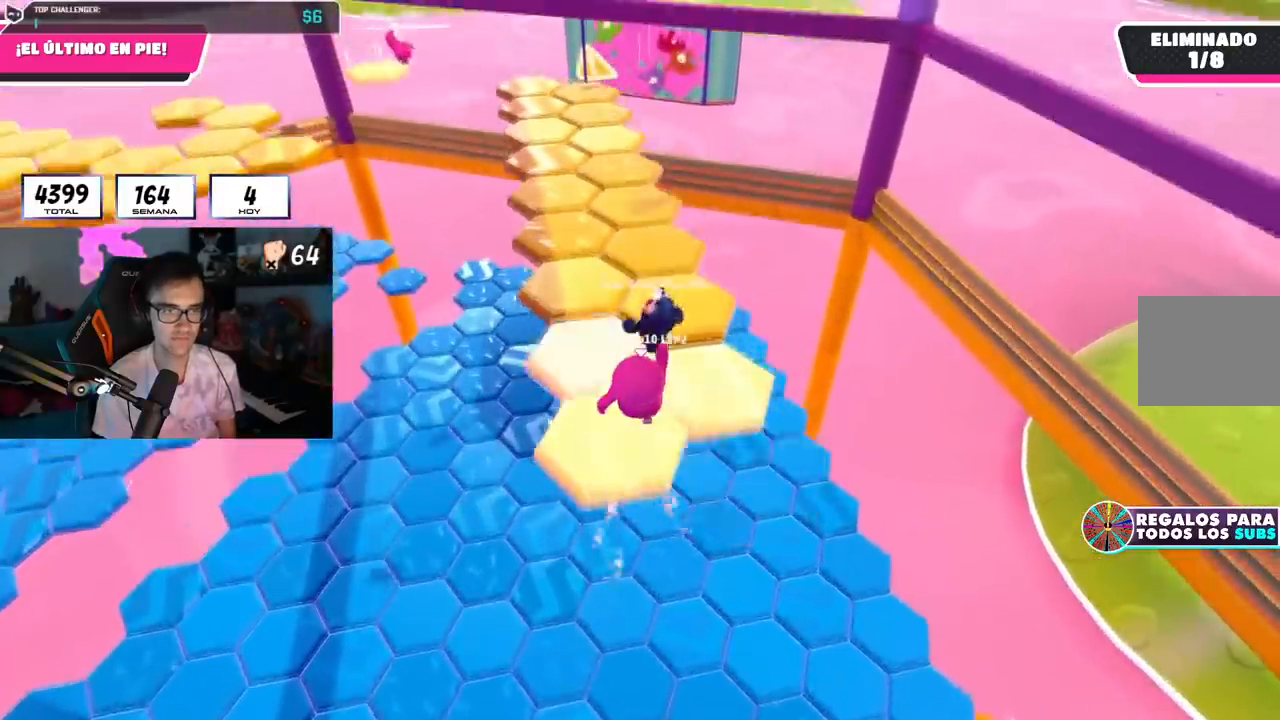
{"buttons": ["CROSS"], "left_stick": "up", "right_stick": "center", "events": [[17, "CROSS", "up"], [451, "CROSS", "down"]]}
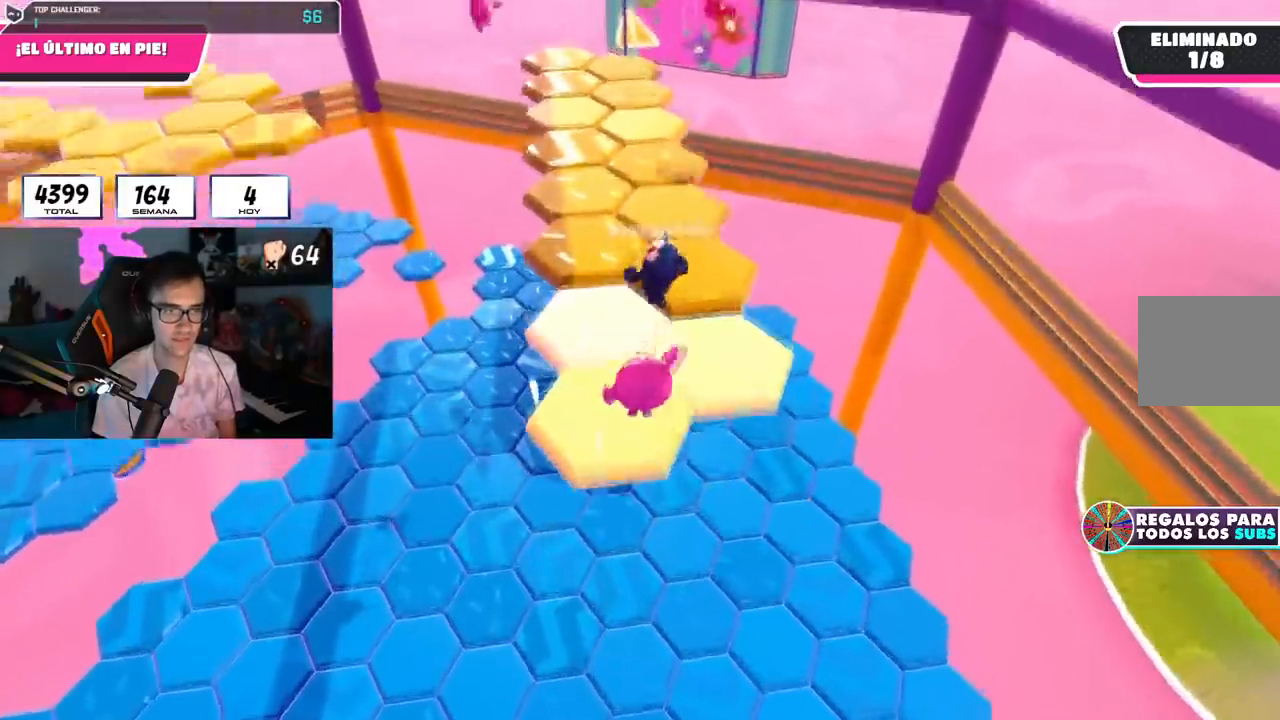
{"buttons": [], "left_stick": "up", "right_stick": "center", "events": [[166, "CROSS", "up"]]}
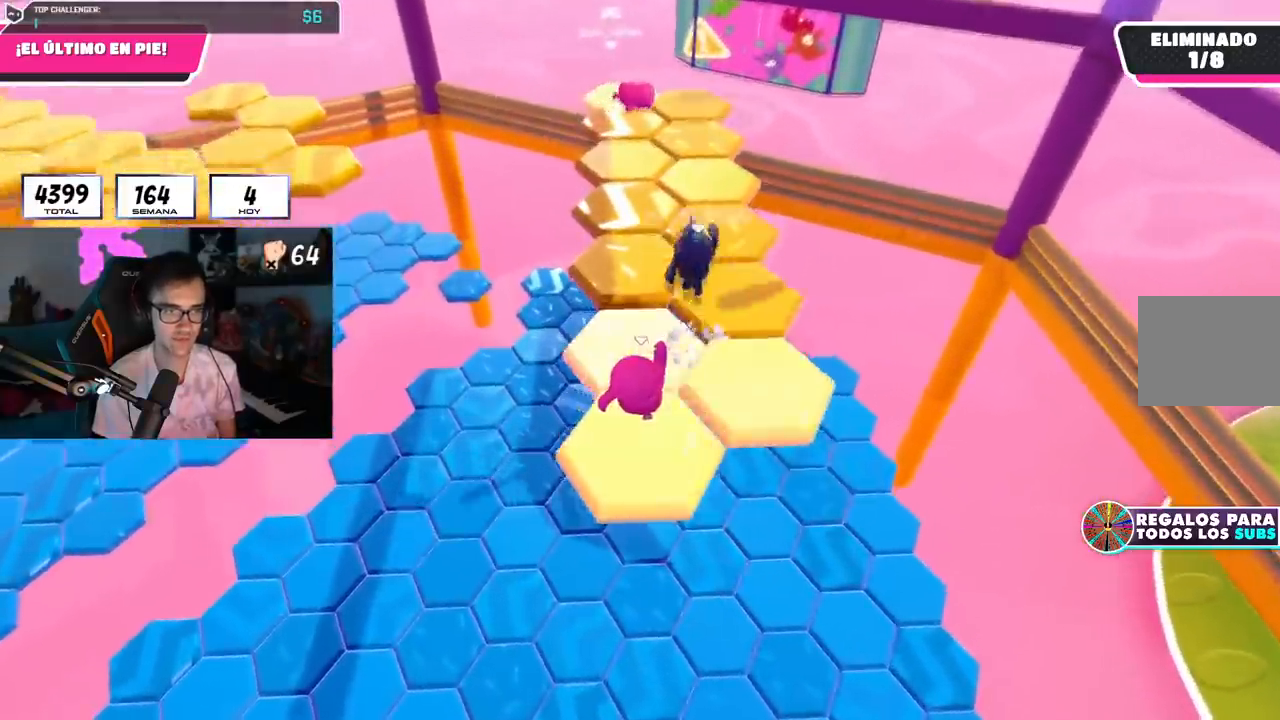
{"buttons": [], "left_stick": "up", "right_stick": "center", "events": [[117, "CROSS", "down"], [434, "CROSS", "up"]]}
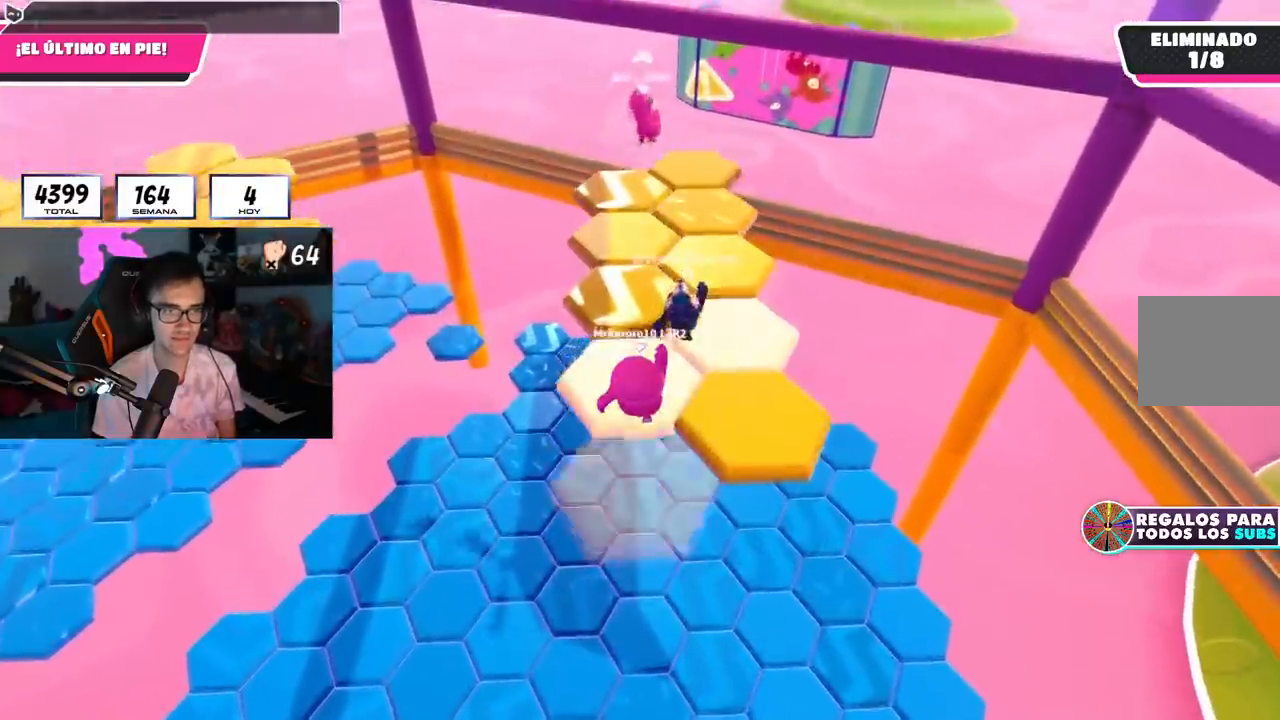
{"buttons": [], "left_stick": "up", "right_stick": "center", "events": [[250, "CROSS", "down"], [450, "CROSS", "up"]]}
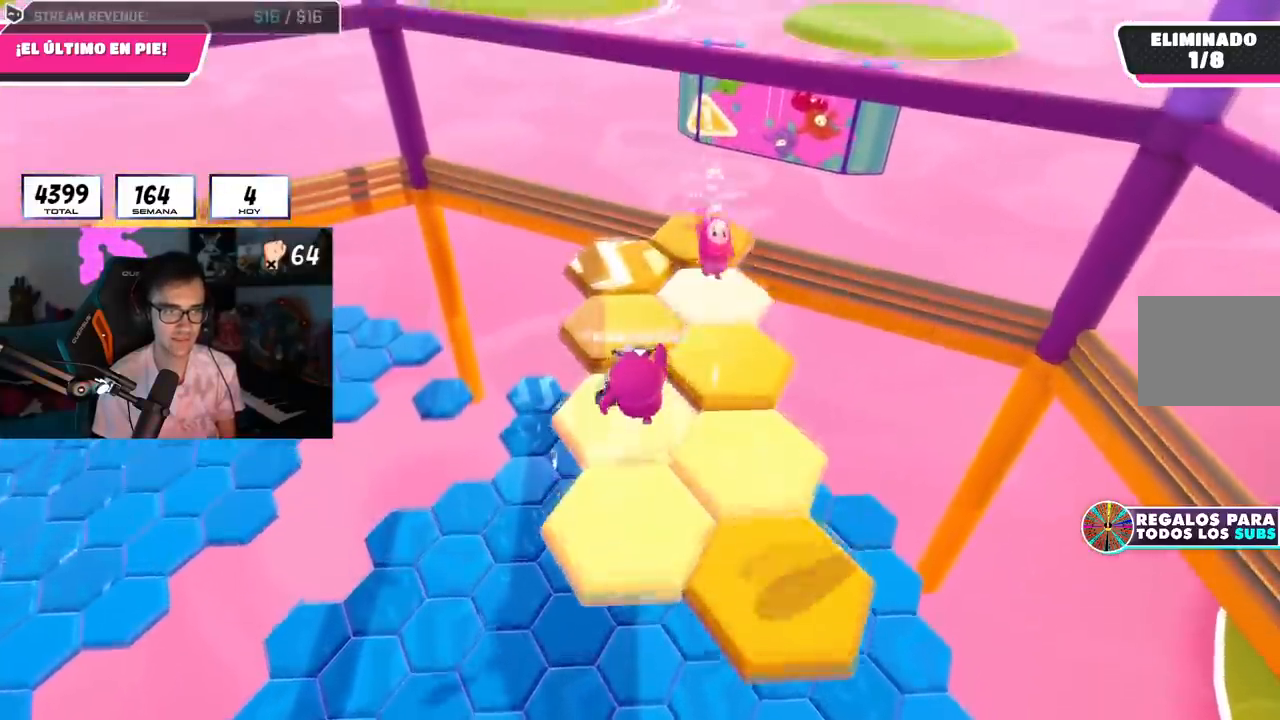
{"buttons": [], "left_stick": "up", "right_stick": "down-left", "events": [[134, "right_stick", "down-left"]]}
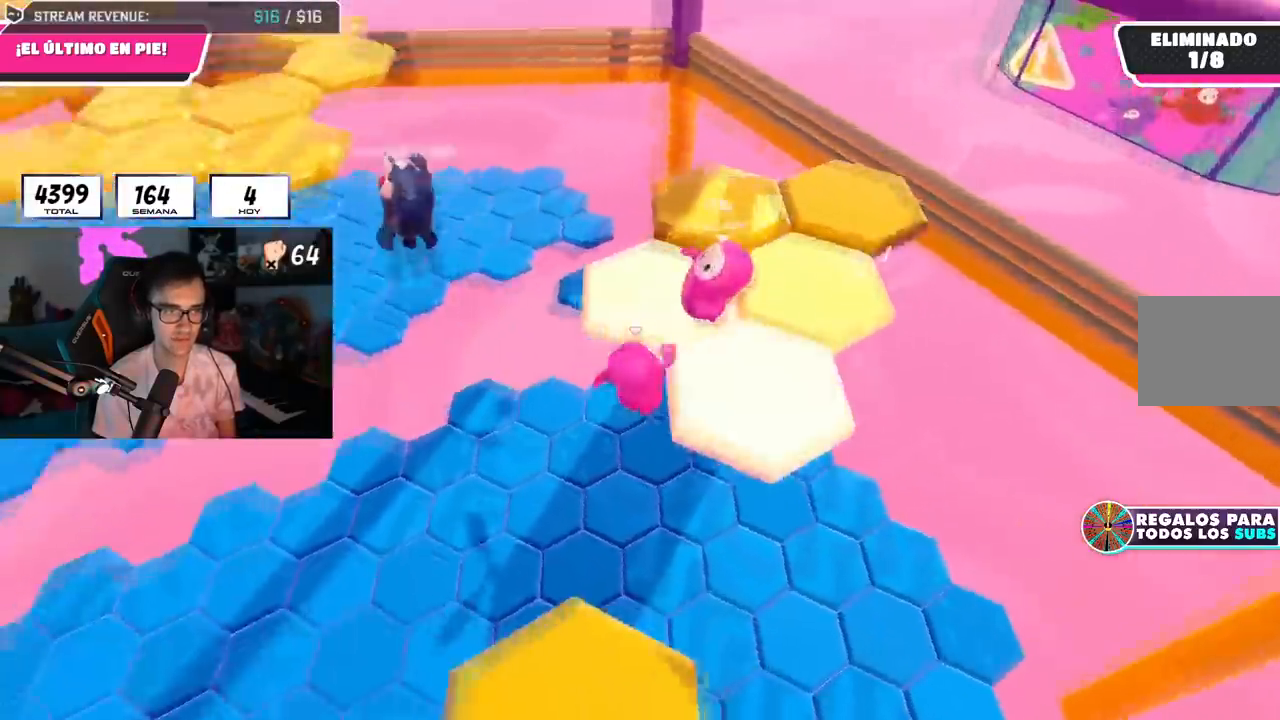
{"buttons": [], "left_stick": "up-right", "right_stick": "up-left", "events": [[83, "left_stick", "up-right"], [166, "right_stick", "center"], [383, "right_stick", "left"], [500, "right_stick", "up-left"]]}
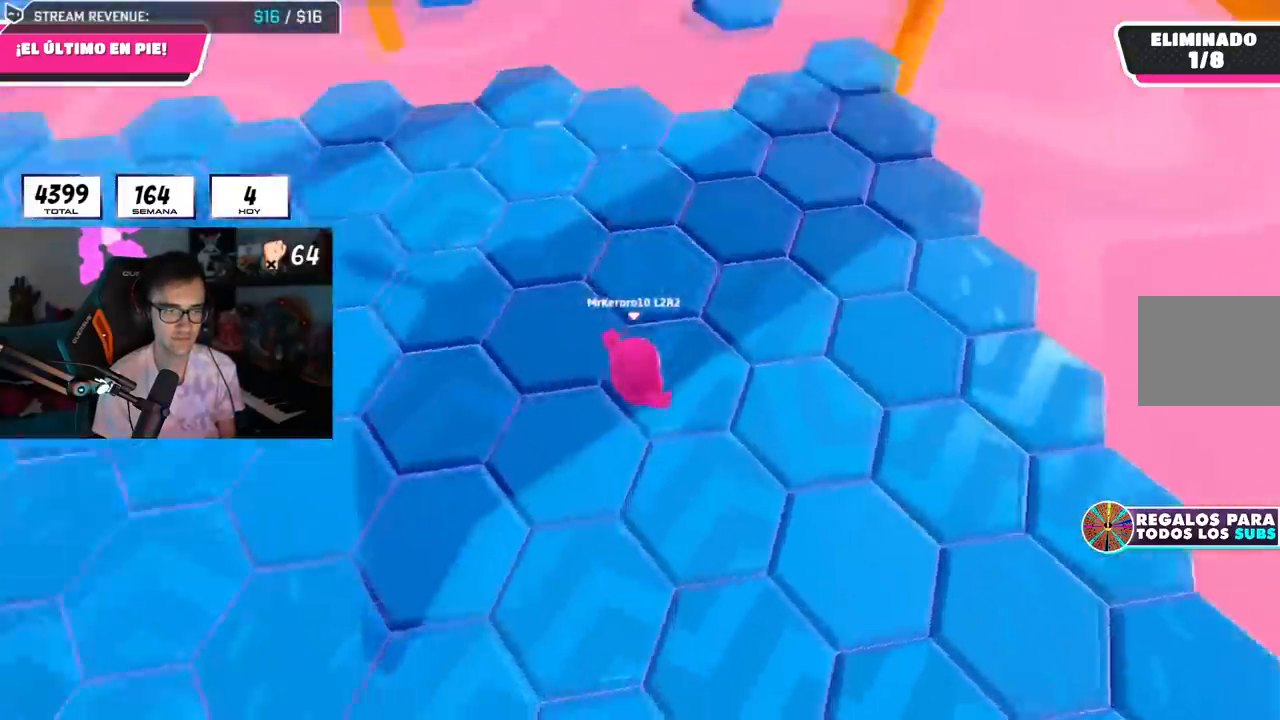
{"buttons": ["CROSS"], "left_stick": "up", "right_stick": "center", "events": [[67, "left_stick", "up"], [367, "right_stick", "center"], [451, "CROSS", "down"]]}